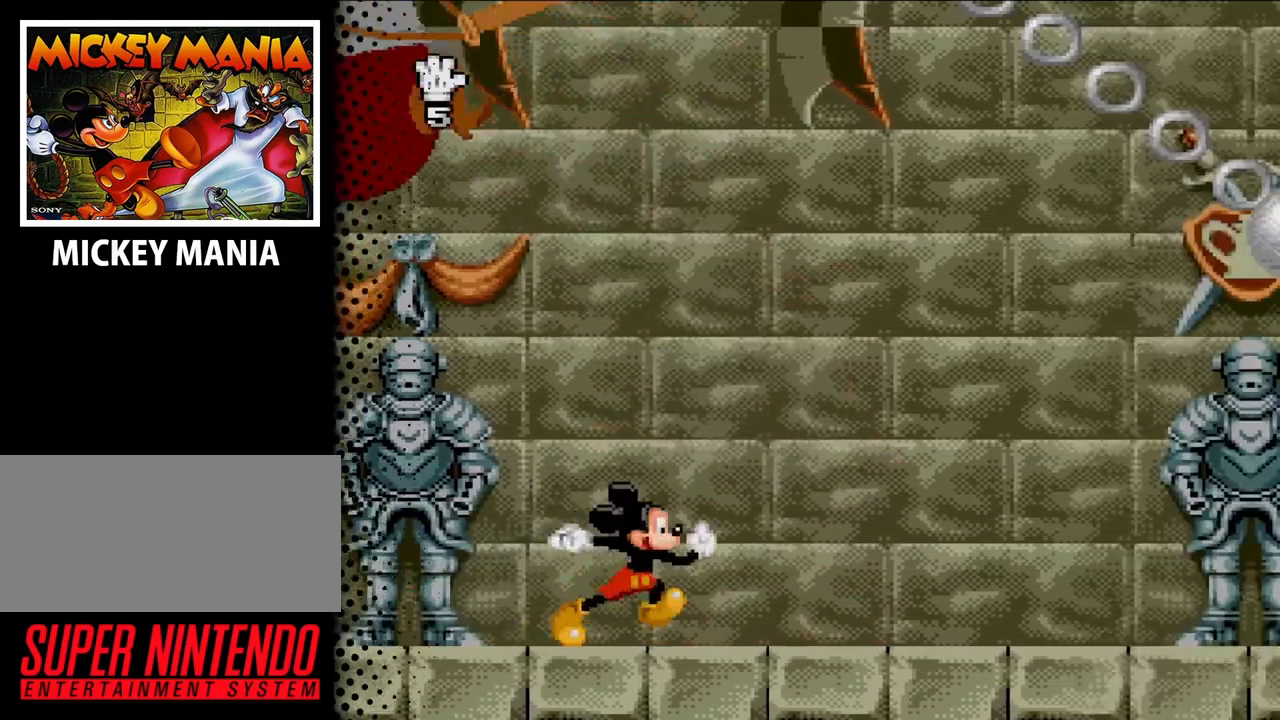
Gameplay with a controller (Nintendo layout); each line is a JSON object with the inputs held at the frame after it. "events" lists button and stick changes between this image and that frame as [ms after this image, input, new state], when the widget could be followed in between. Not read: L3 R3.
{"buttons": ["DPAD_RIGHT"], "events": []}
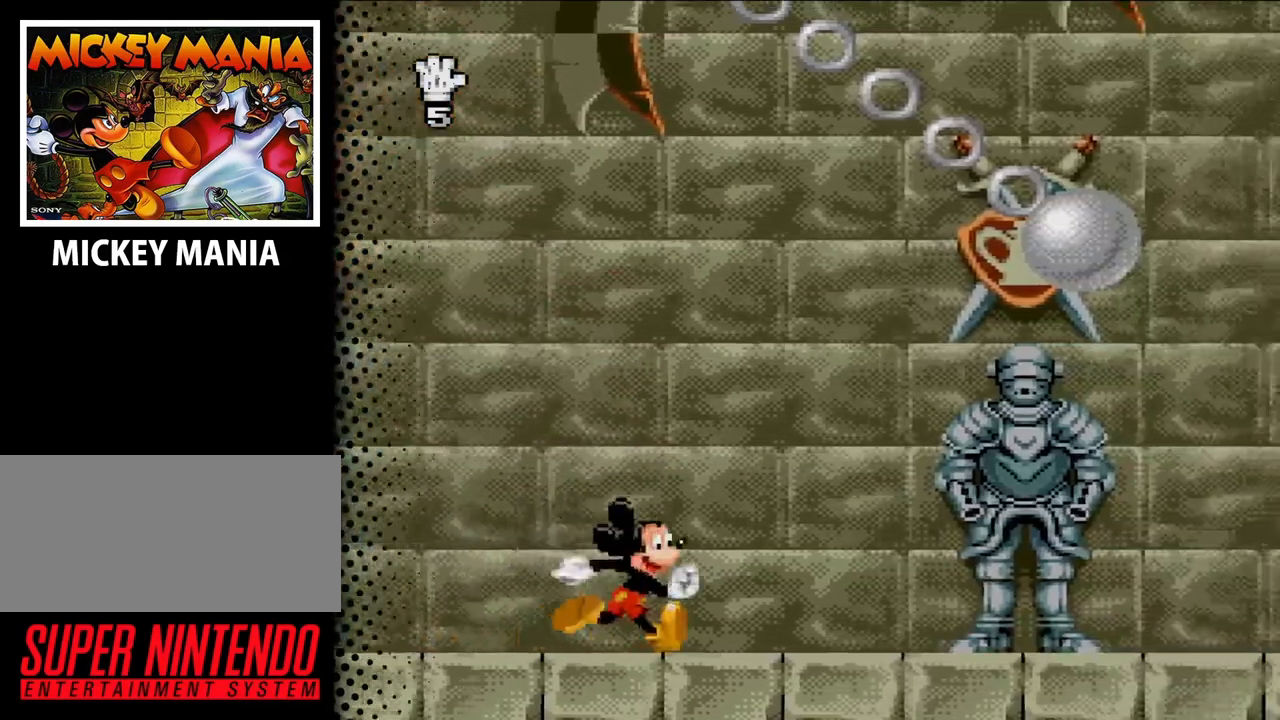
{"buttons": ["DPAD_RIGHT"], "events": []}
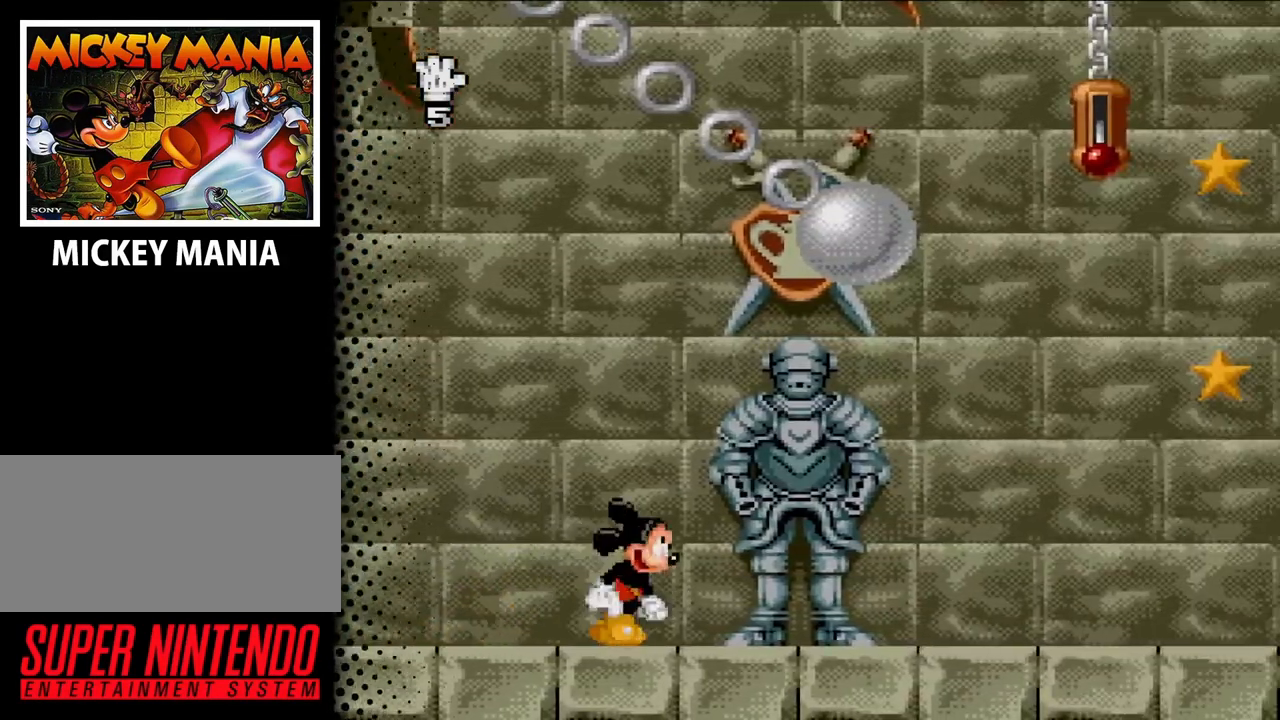
{"buttons": [], "events": [[100, "DPAD_RIGHT", "up"], [367, "DPAD_RIGHT", "down"], [500, "DPAD_RIGHT", "up"]]}
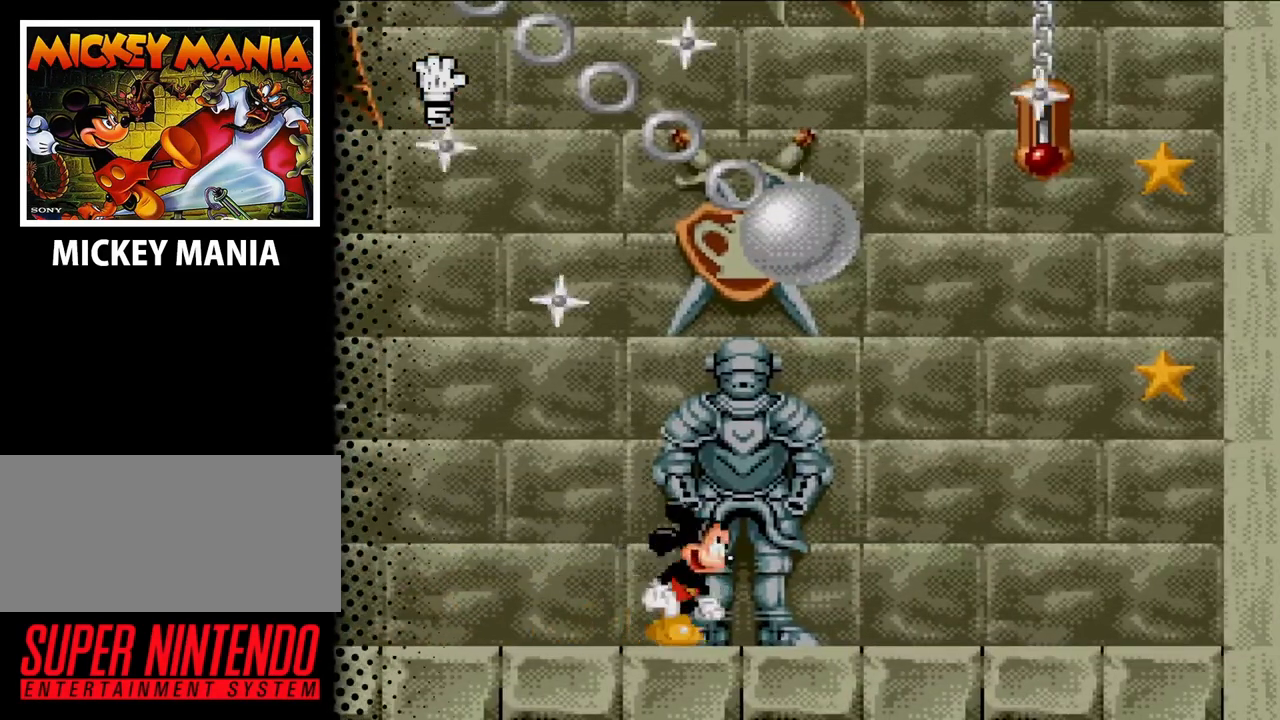
{"buttons": ["DPAD_LEFT"], "events": [[200, "DPAD_RIGHT", "down"], [333, "DPAD_RIGHT", "up"], [433, "DPAD_LEFT", "down"]]}
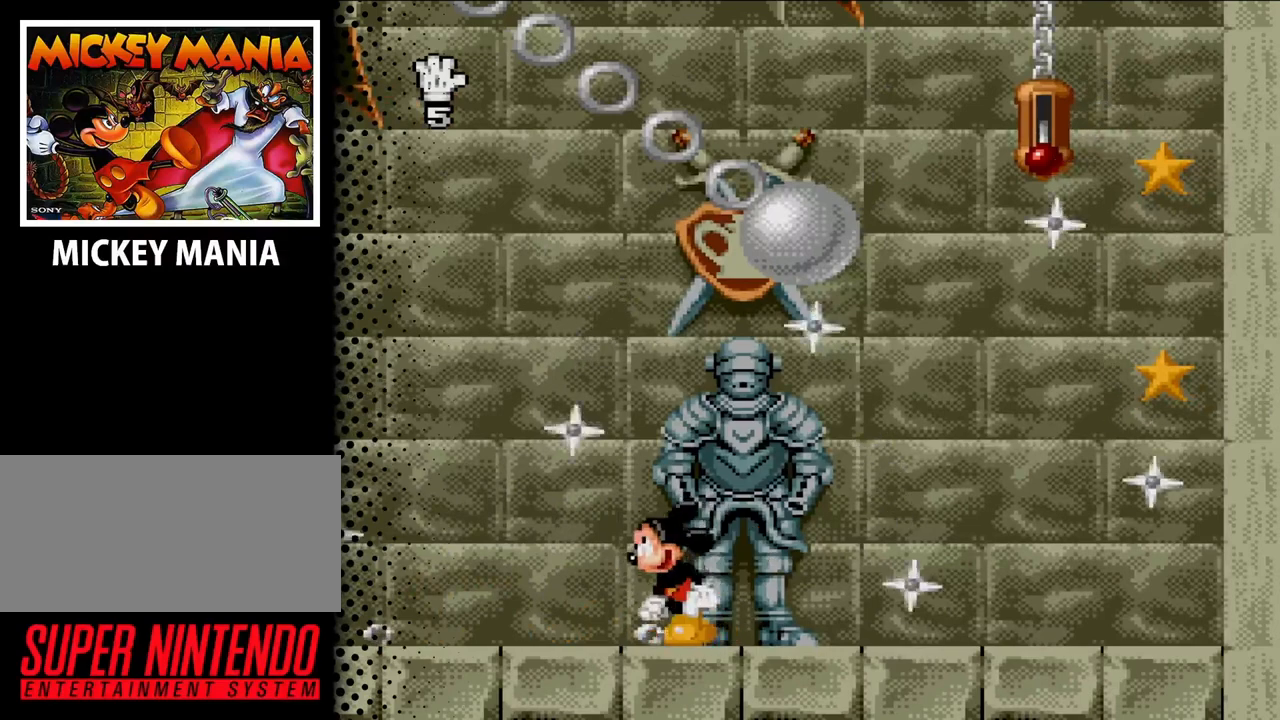
{"buttons": [], "events": [[167, "DPAD_LEFT", "up"]]}
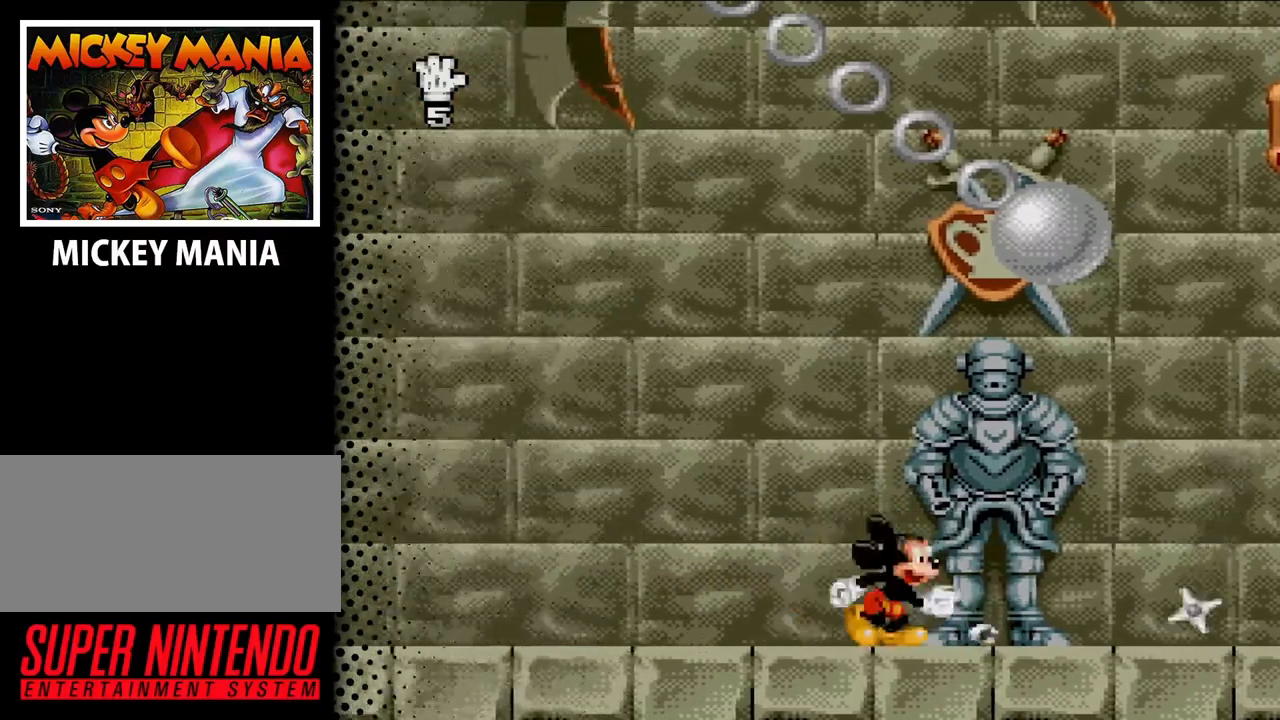
{"buttons": ["DPAD_RIGHT"], "events": [[33, "DPAD_RIGHT", "down"]]}
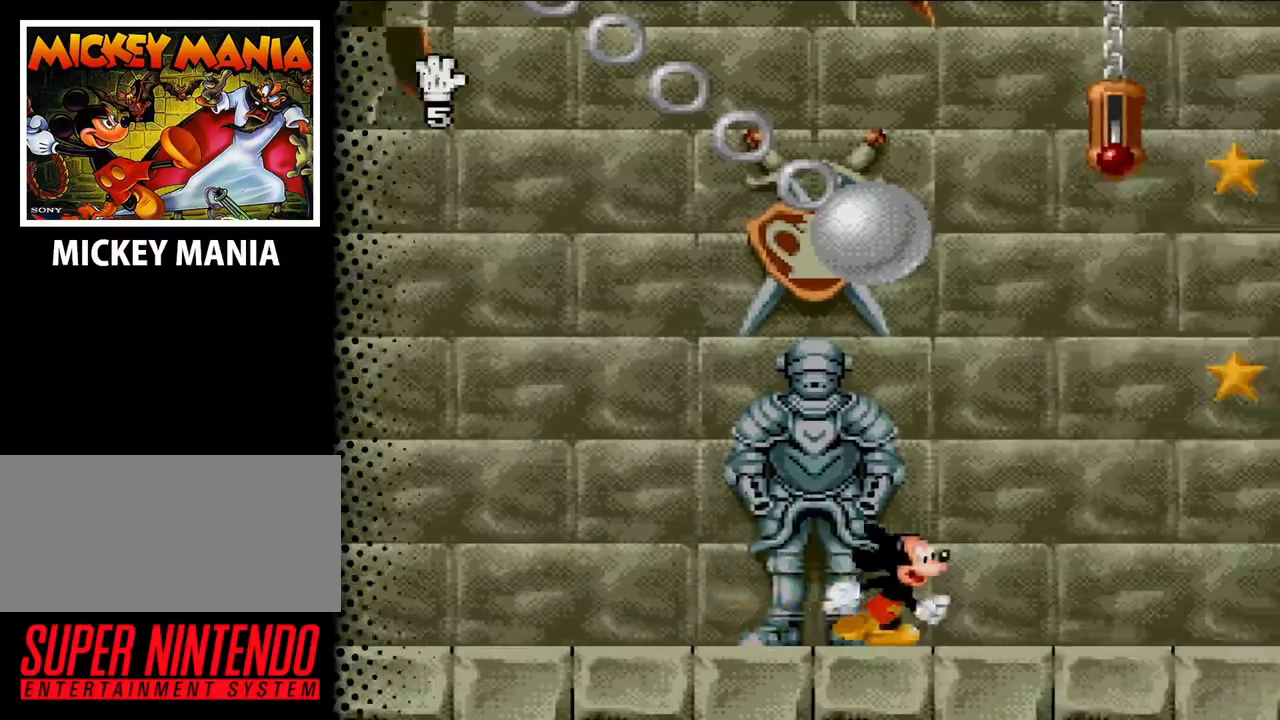
{"buttons": ["DPAD_LEFT"], "events": [[200, "DPAD_RIGHT", "up"], [467, "DPAD_LEFT", "down"]]}
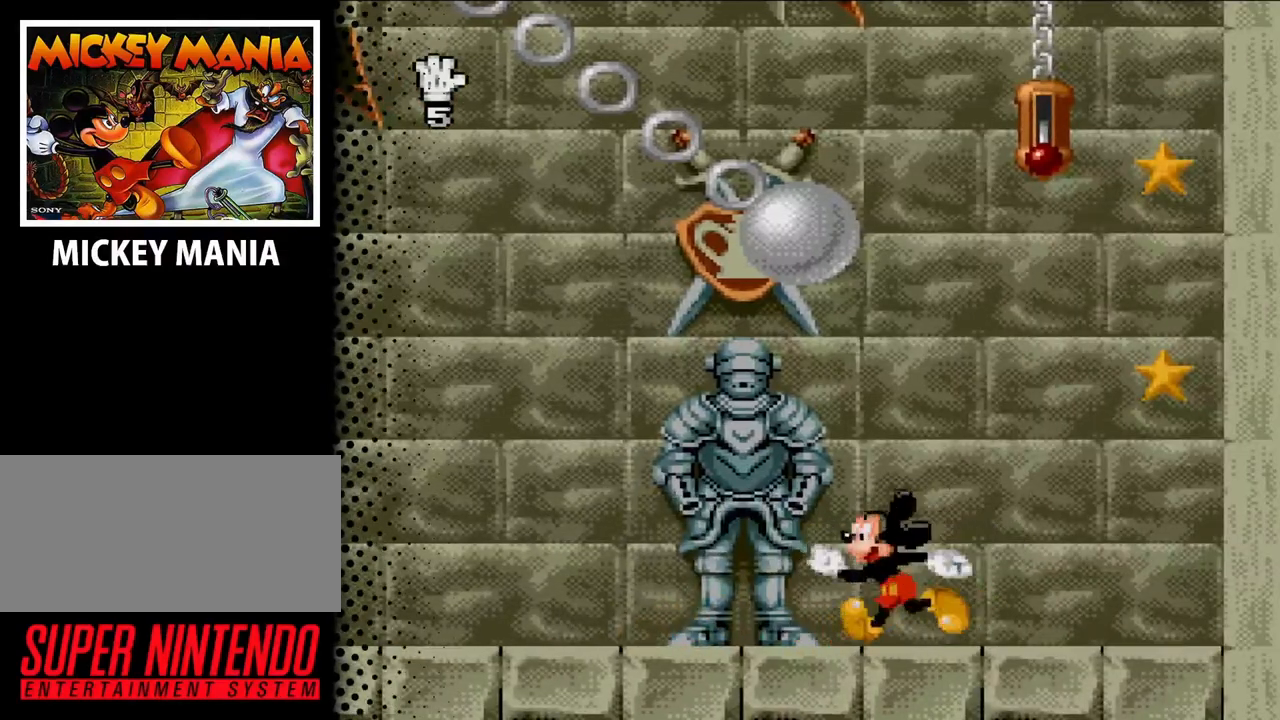
{"buttons": [], "events": [[33, "DPAD_LEFT", "up"]]}
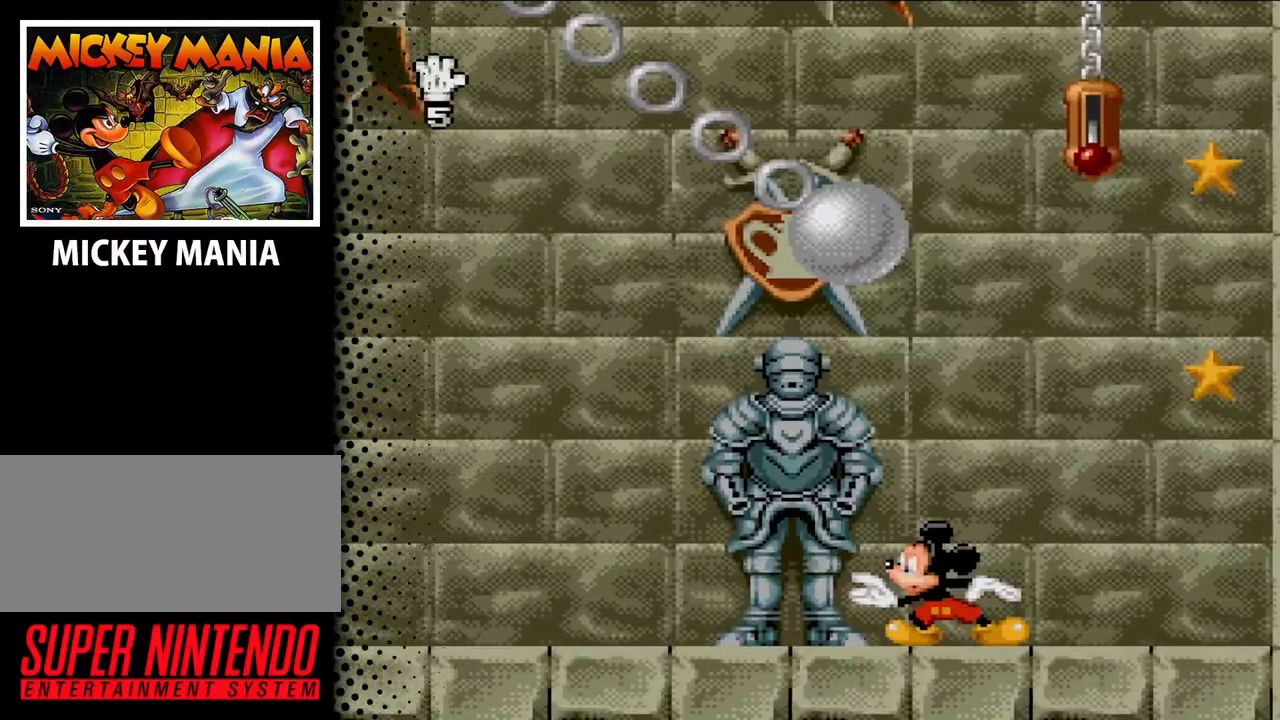
{"buttons": [], "events": [[300, "DPAD_RIGHT", "down"], [433, "DPAD_RIGHT", "up"]]}
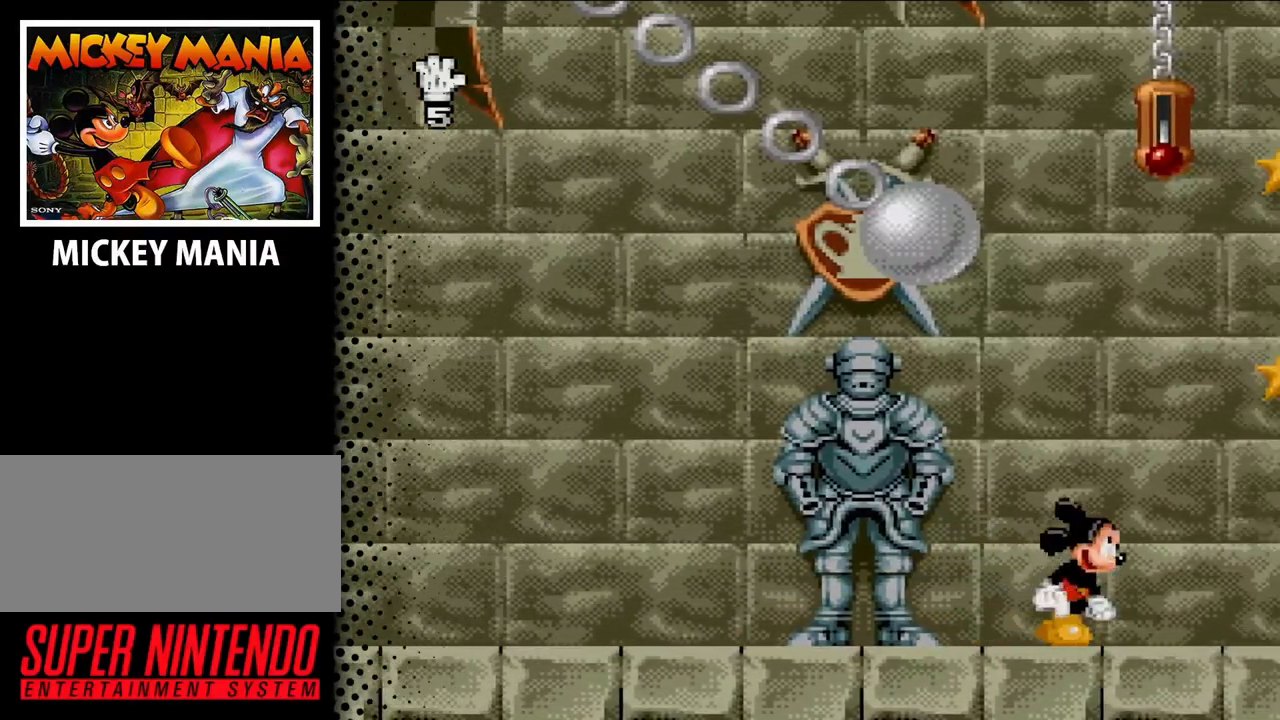
{"buttons": [], "events": [[300, "DPAD_LEFT", "down"], [367, "DPAD_LEFT", "up"]]}
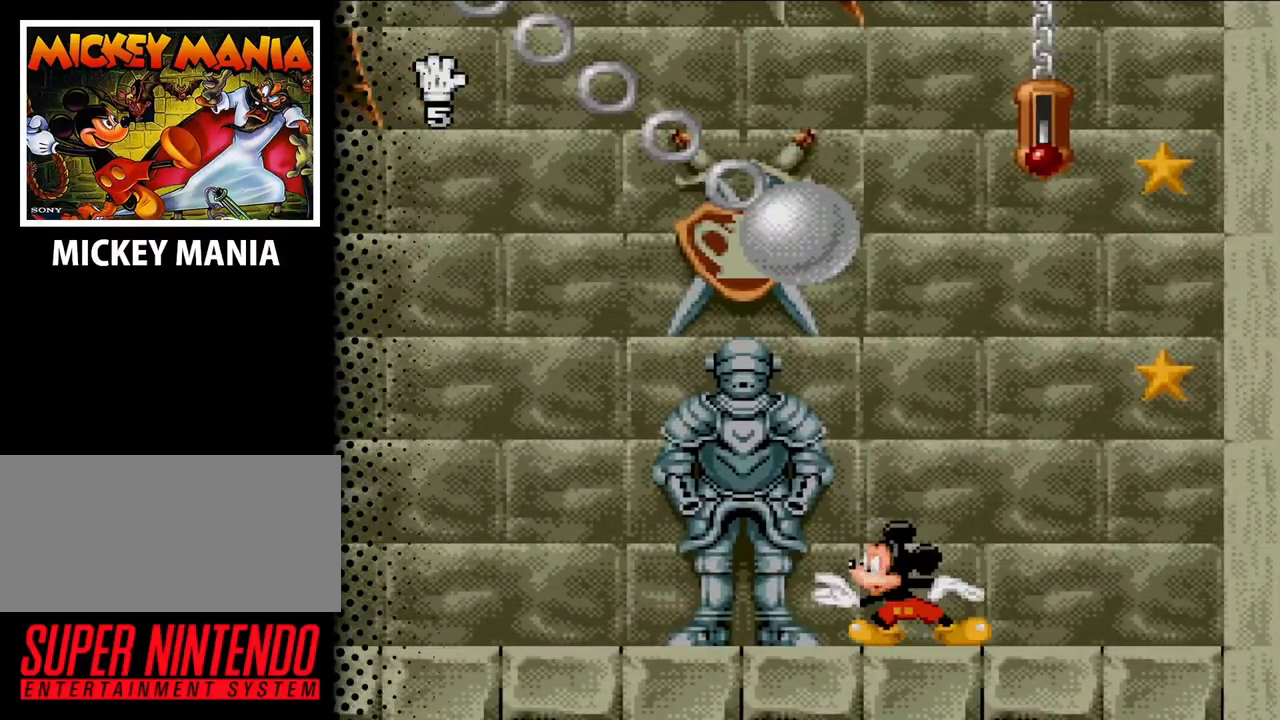
{"buttons": [], "events": []}
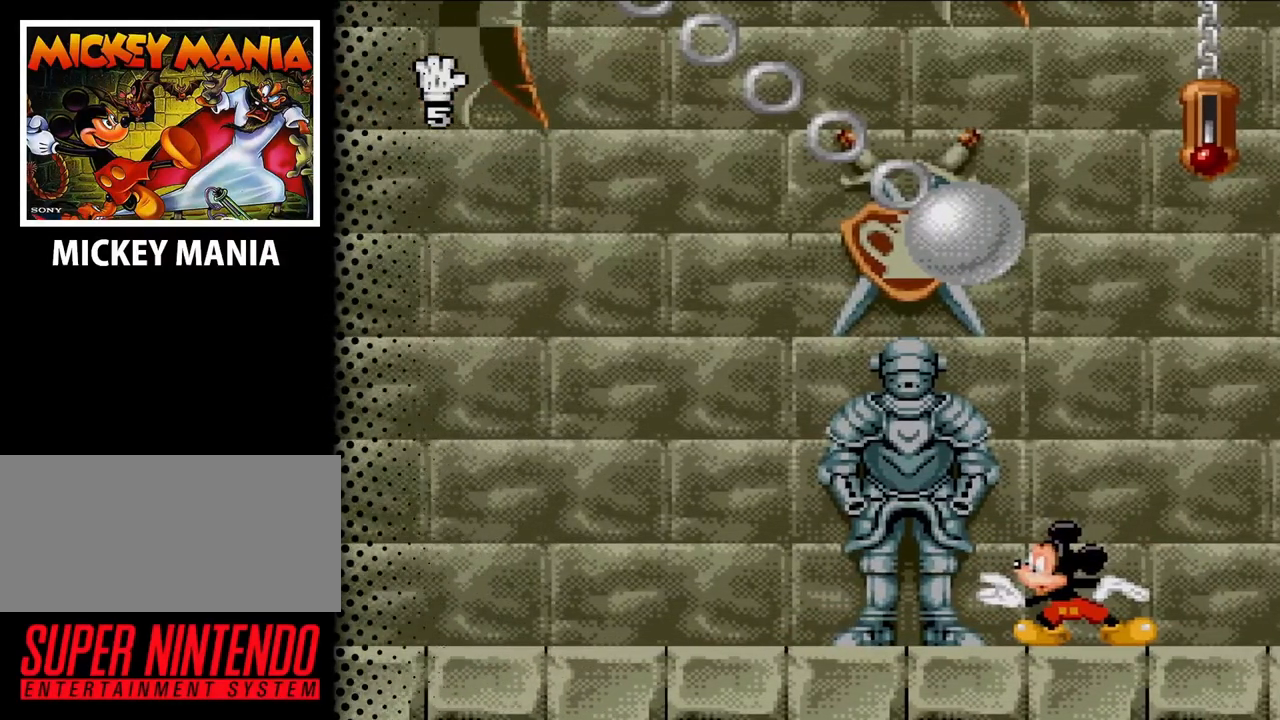
{"buttons": [], "events": []}
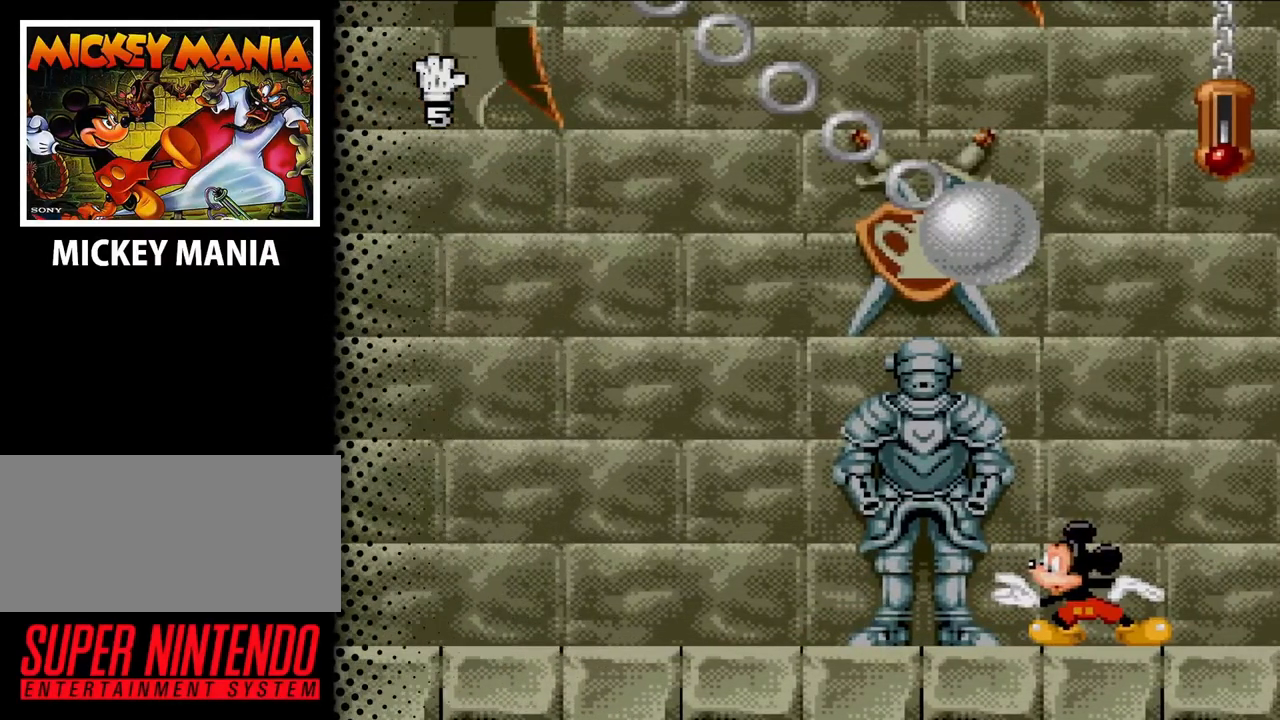
{"buttons": [], "events": []}
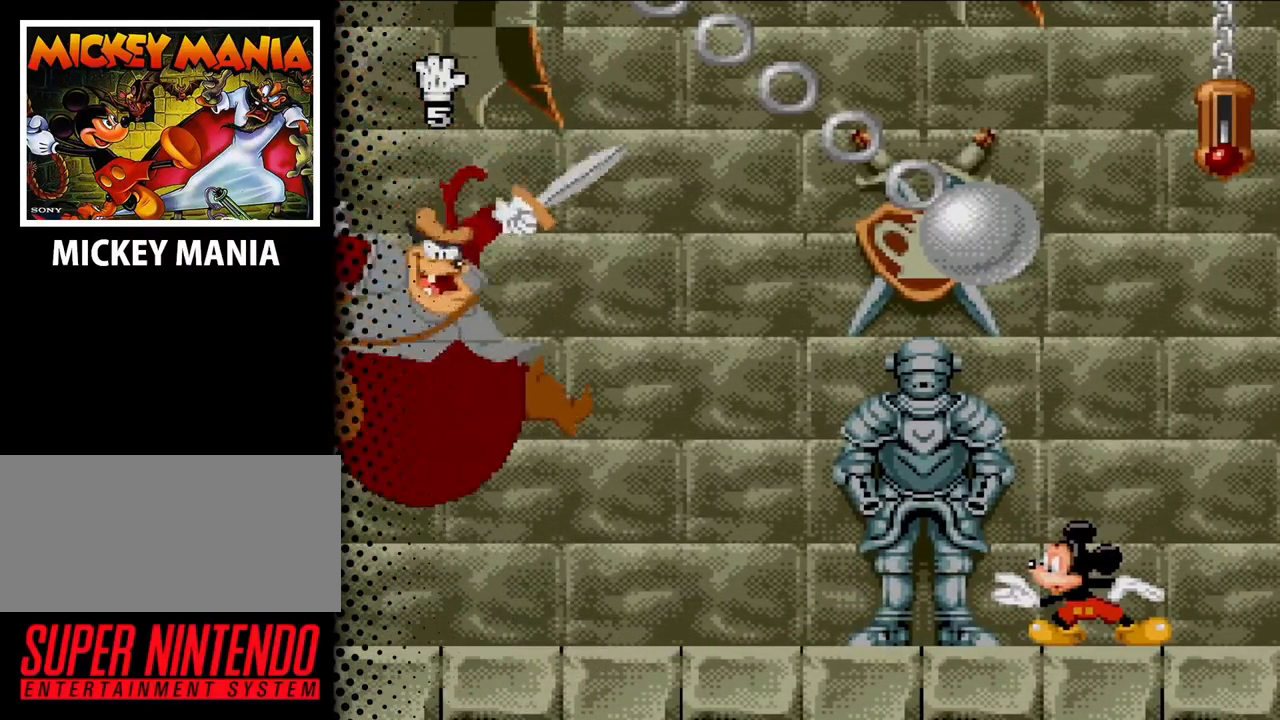
{"buttons": [], "events": [[233, "DPAD_RIGHT", "down"], [333, "DPAD_RIGHT", "up"]]}
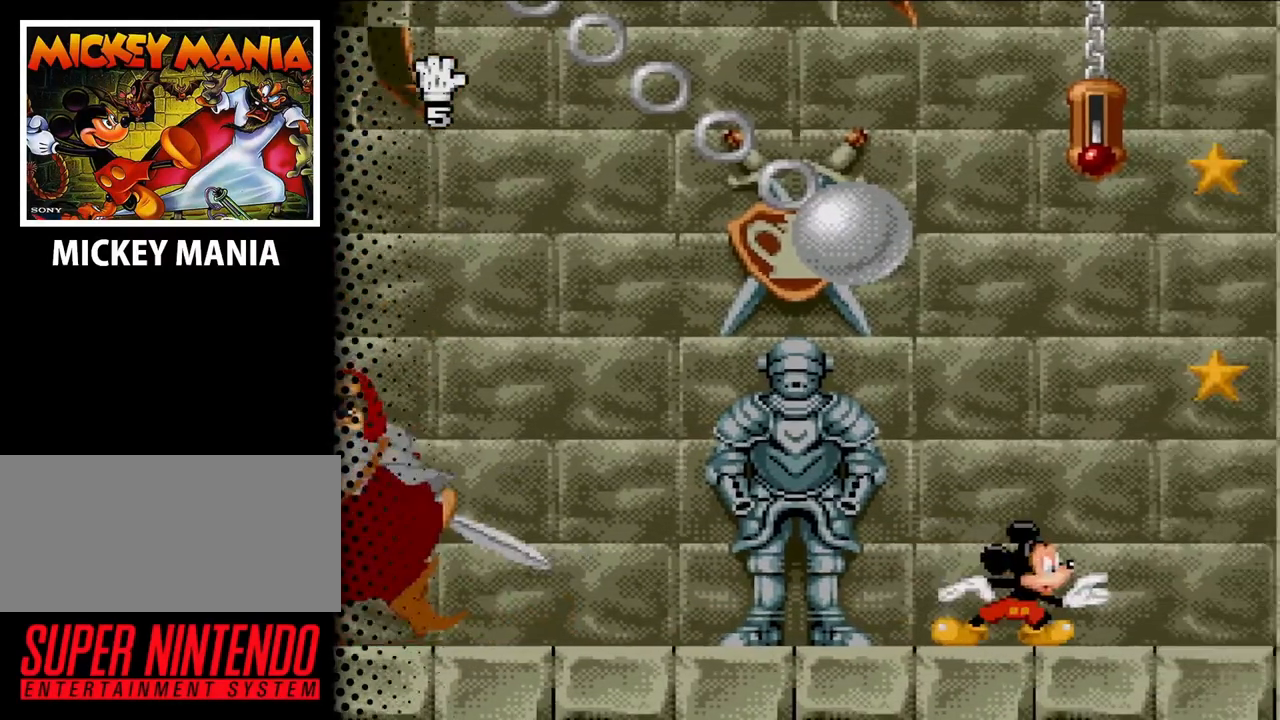
{"buttons": [], "events": []}
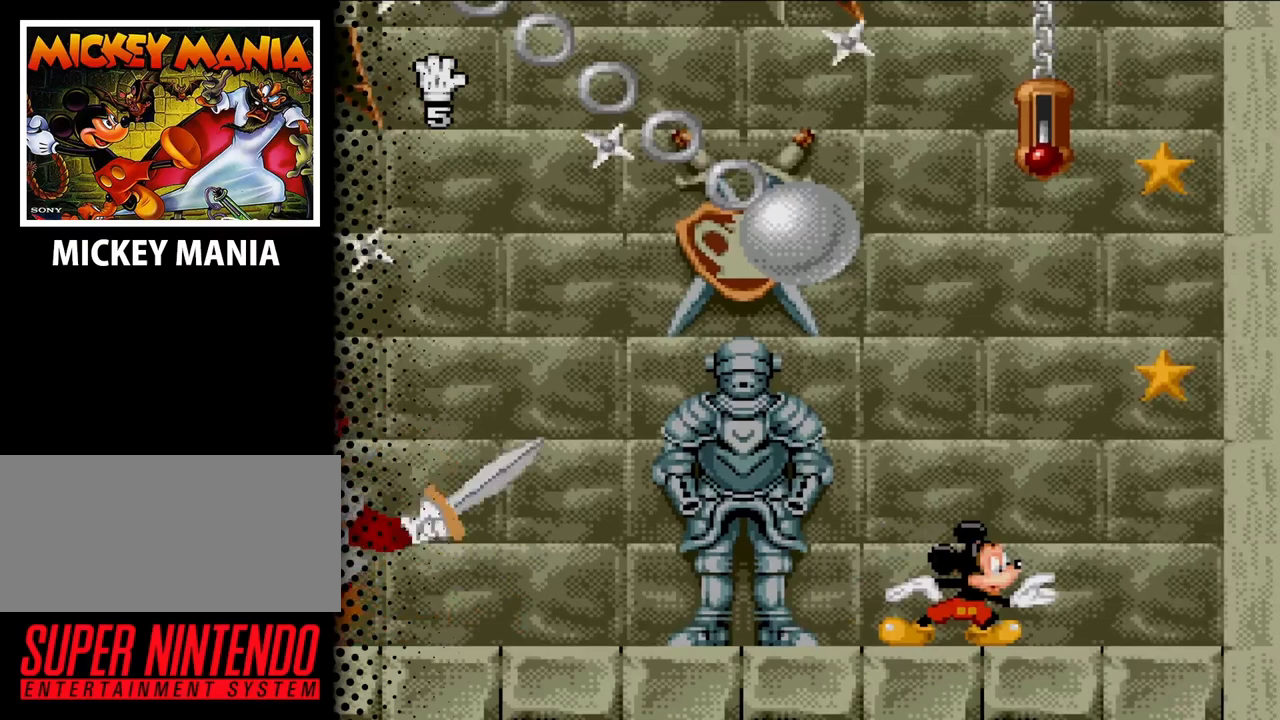
{"buttons": ["DPAD_LEFT"], "events": [[500, "DPAD_LEFT", "down"]]}
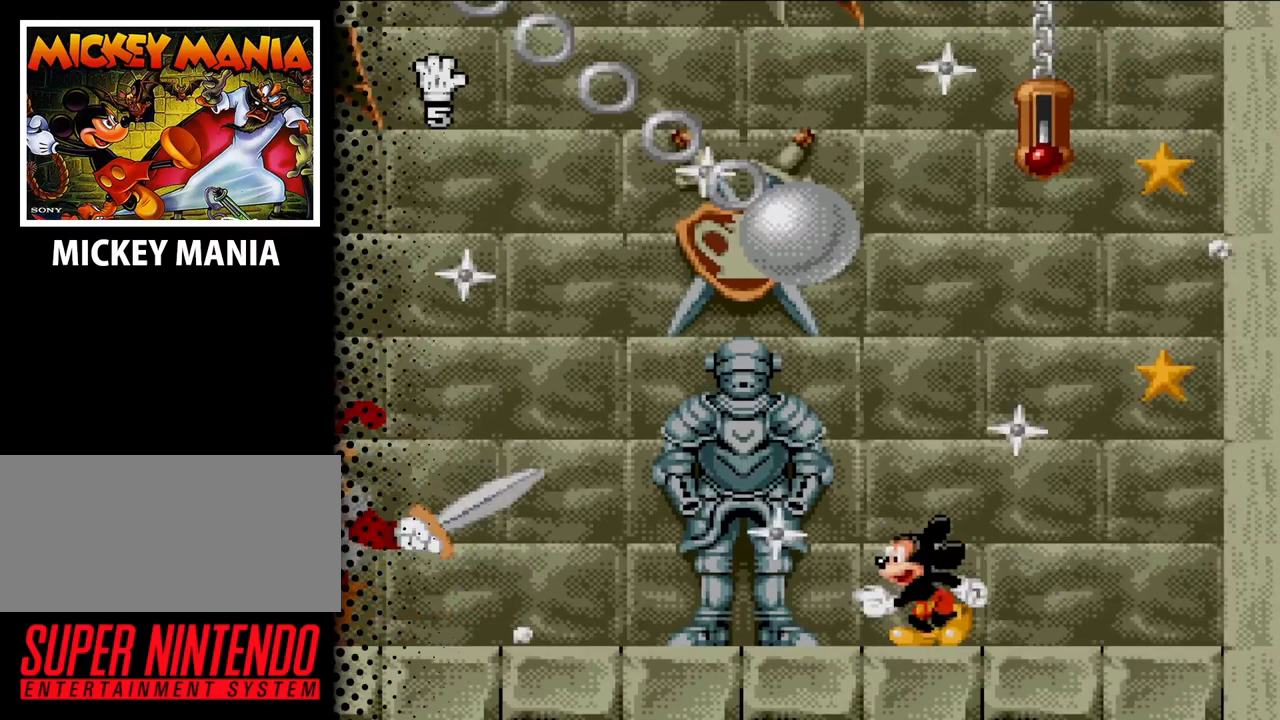
{"buttons": ["DPAD_LEFT"], "events": [[100, "DPAD_LEFT", "up"], [200, "DPAD_RIGHT", "down"], [333, "DPAD_RIGHT", "up"], [433, "DPAD_LEFT", "down"]]}
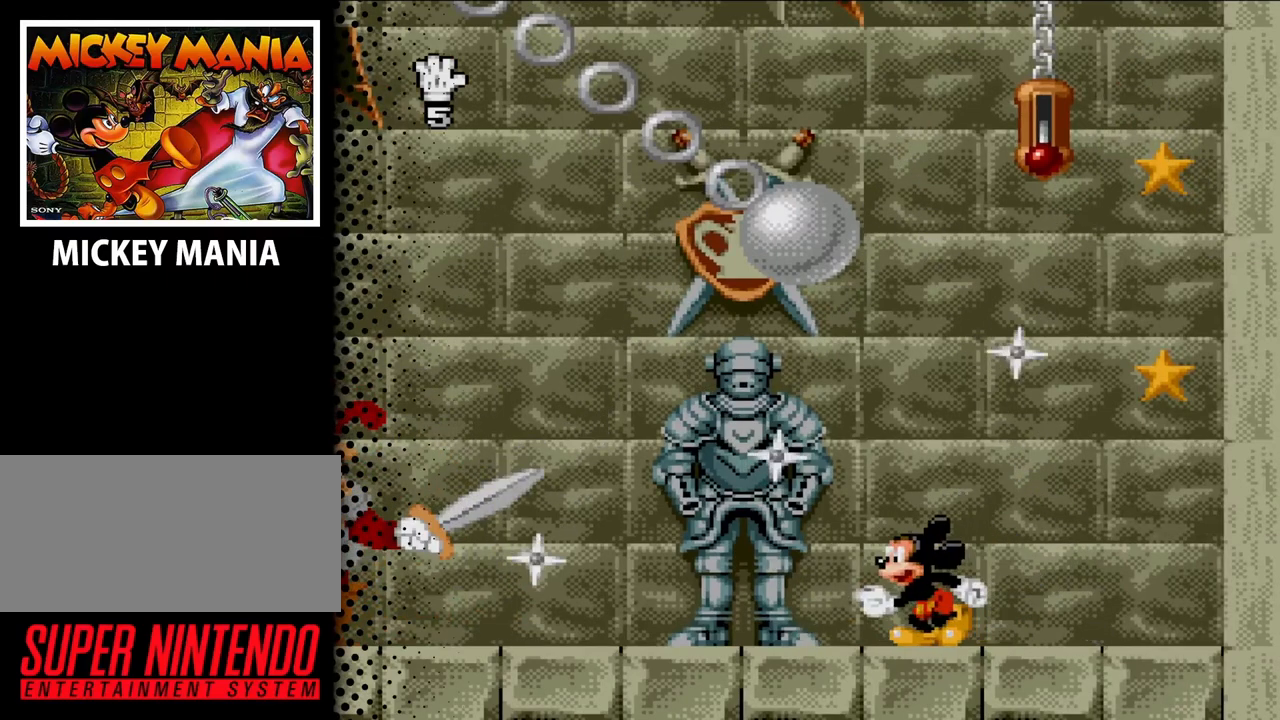
{"buttons": [], "events": [[133, "DPAD_LEFT", "up"]]}
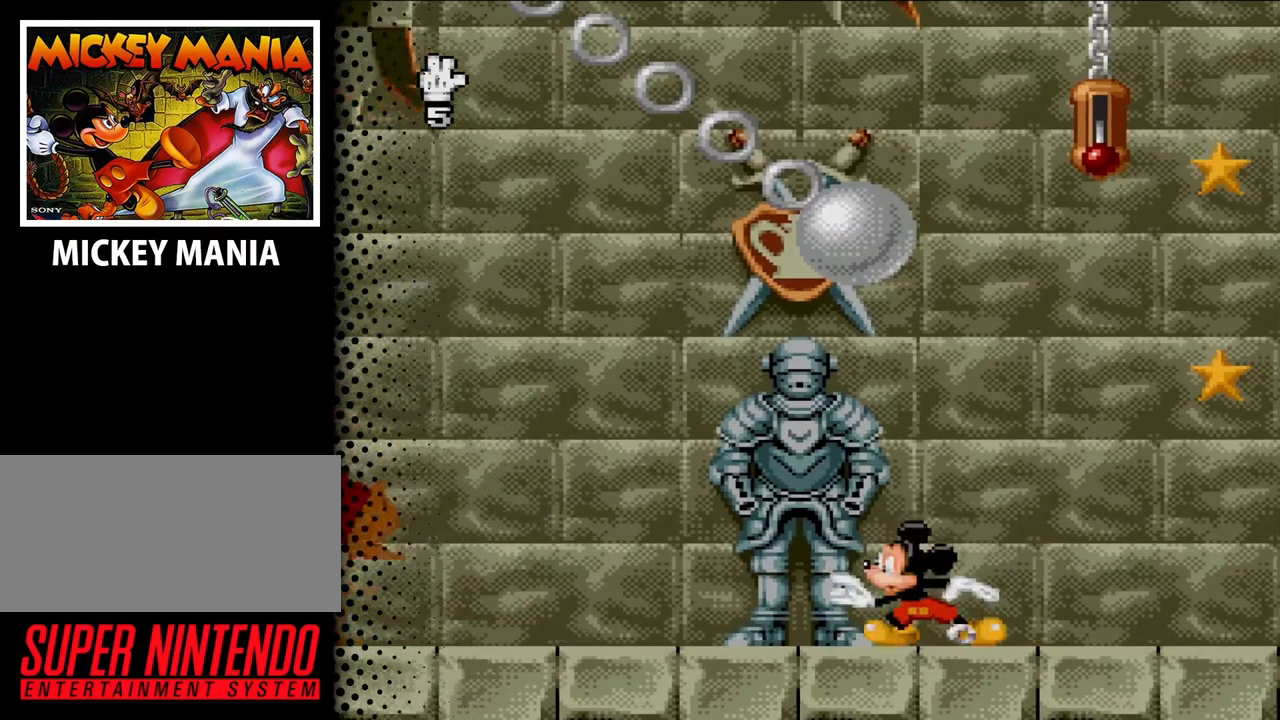
{"buttons": ["DPAD_DOWN"], "events": [[33, "DPAD_RIGHT", "down"], [333, "DPAD_RIGHT", "up"], [467, "DPAD_DOWN", "down"]]}
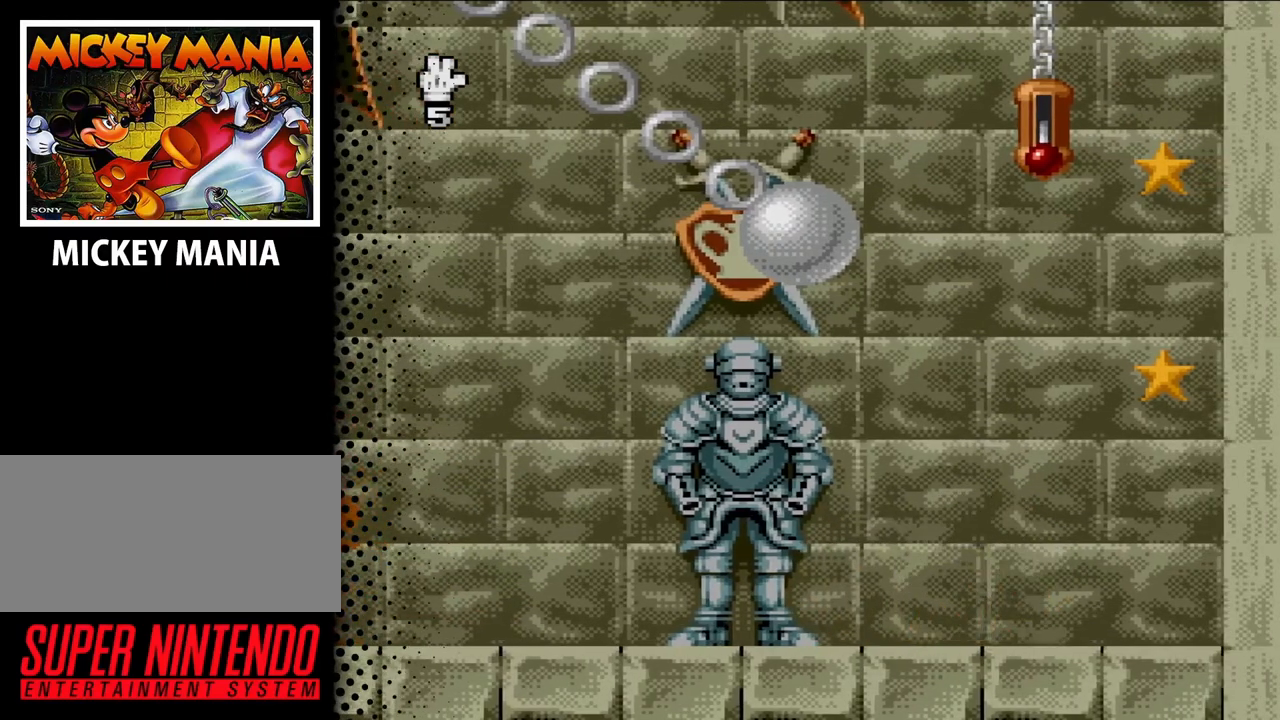
{"buttons": ["DPAD_DOWN"], "events": []}
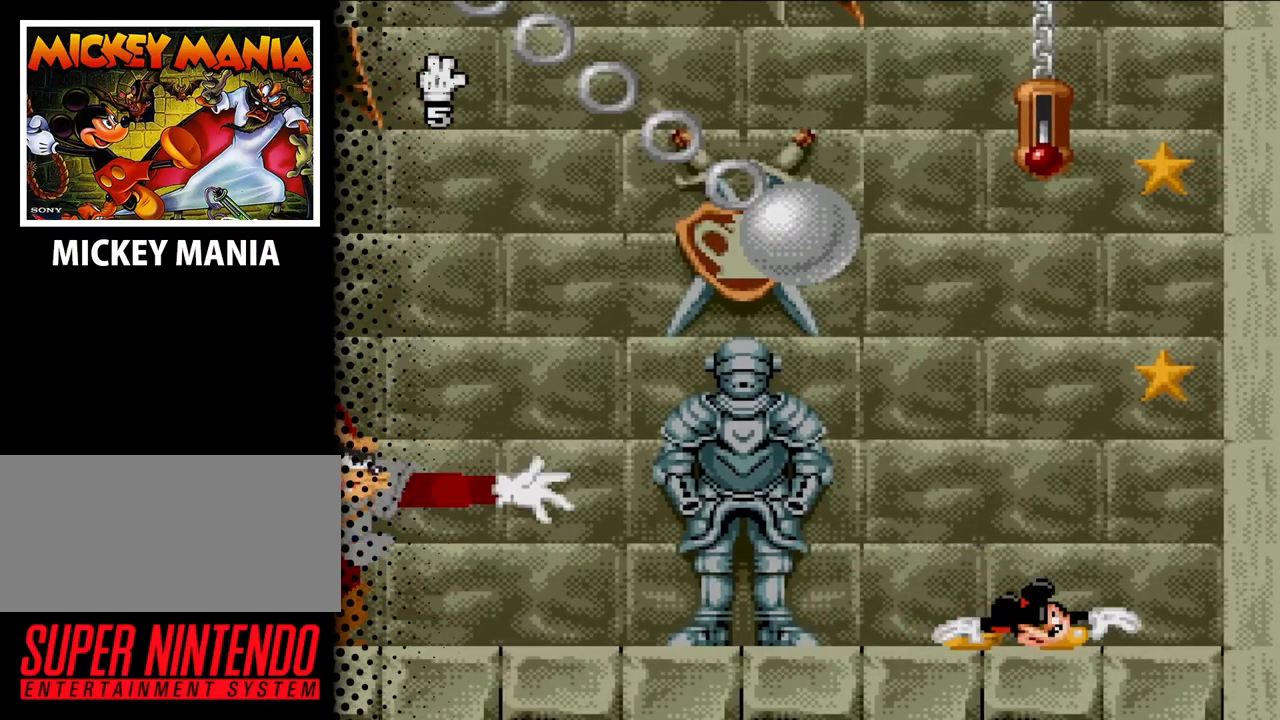
{"buttons": ["DPAD_DOWN"], "events": []}
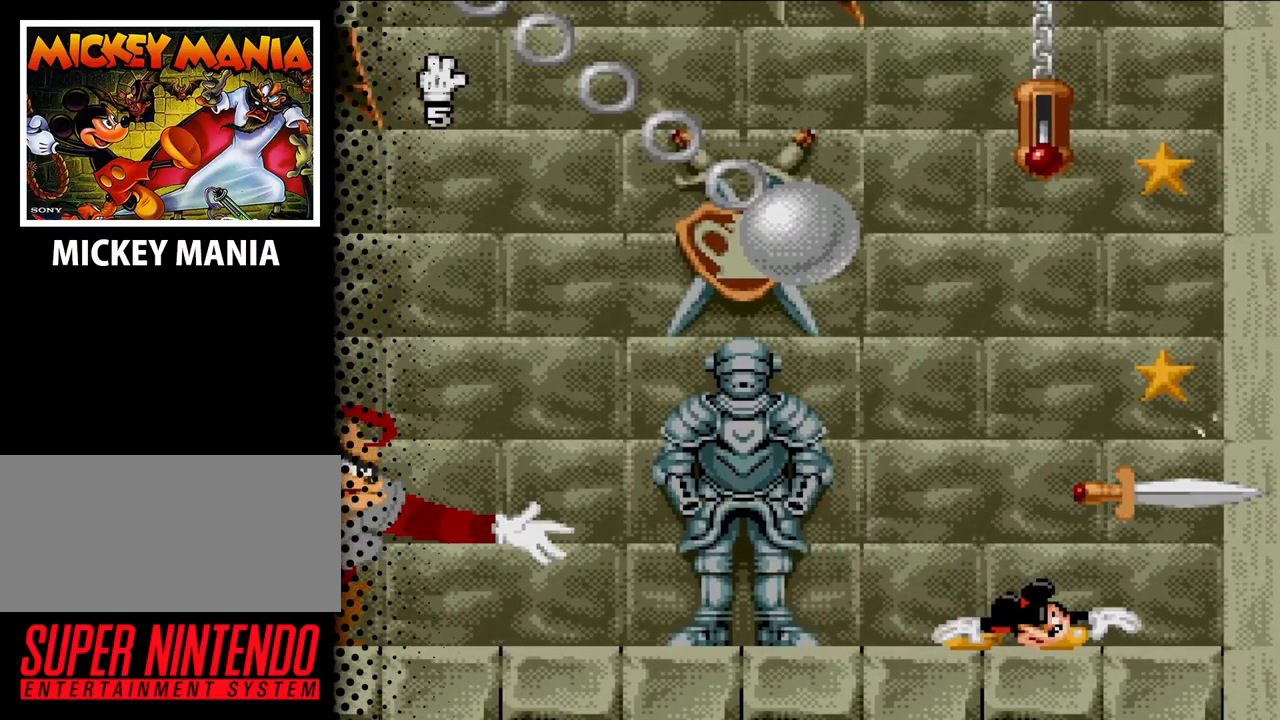
{"buttons": ["DPAD_RIGHT"], "events": [[100, "B", "down"], [133, "DPAD_DOWN", "up"], [267, "DPAD_RIGHT", "down"], [433, "B", "up"]]}
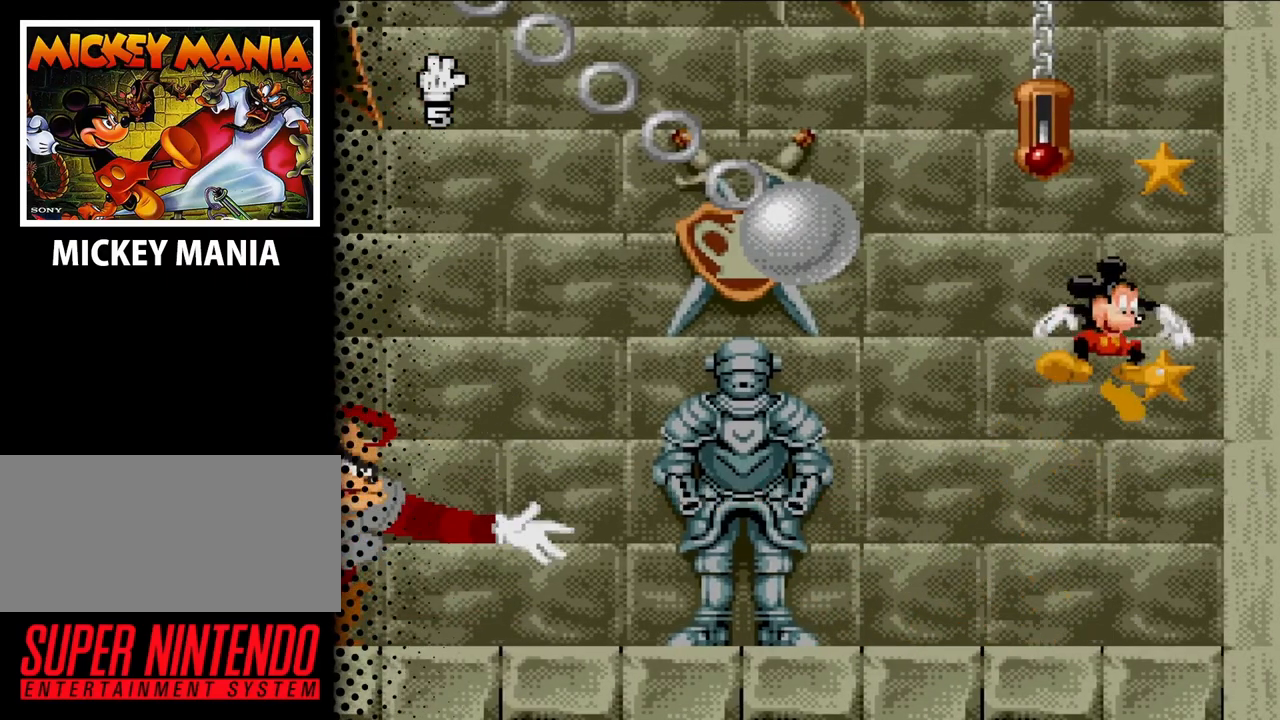
{"buttons": ["B", "DPAD_LEFT"], "events": [[33, "DPAD_RIGHT", "up"], [200, "DPAD_LEFT", "down"], [300, "B", "down"]]}
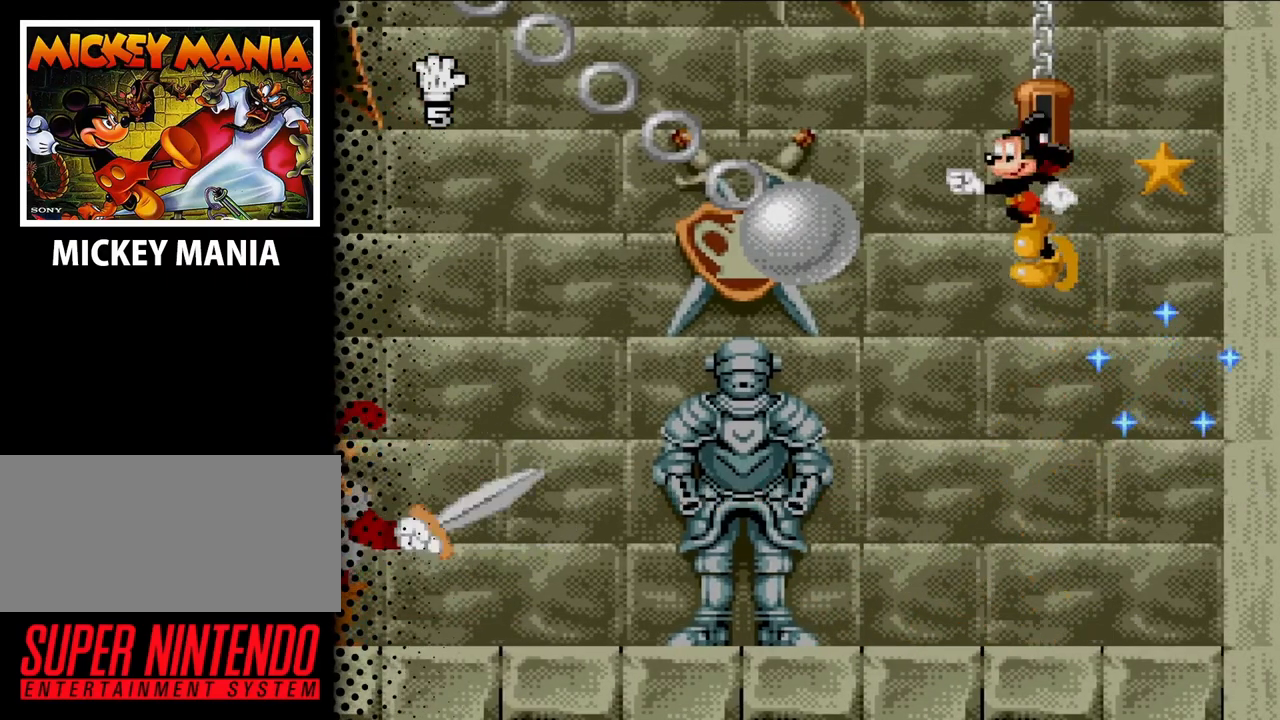
{"buttons": ["DPAD_RIGHT"], "events": [[100, "DPAD_LEFT", "up"], [267, "B", "up"], [333, "DPAD_RIGHT", "down"]]}
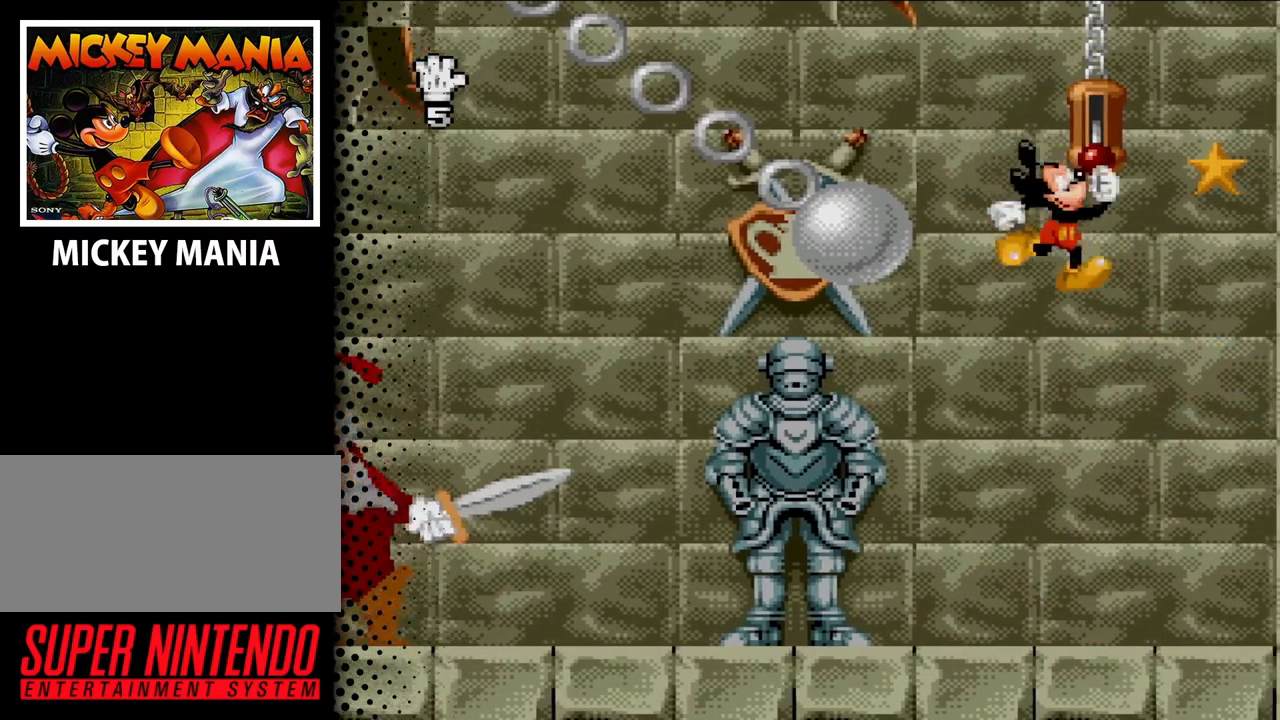
{"buttons": ["DPAD_LEFT"], "events": [[33, "DPAD_RIGHT", "up"], [300, "DPAD_LEFT", "down"]]}
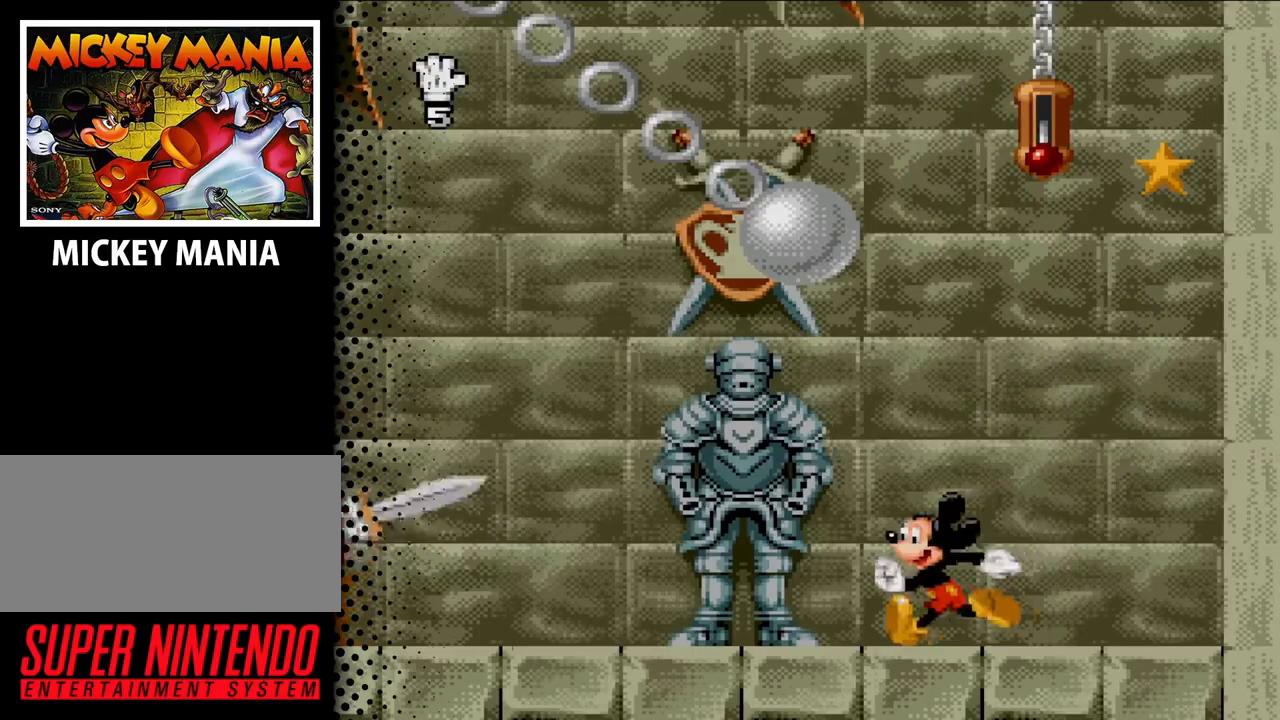
{"buttons": [], "events": [[433, "DPAD_LEFT", "up"]]}
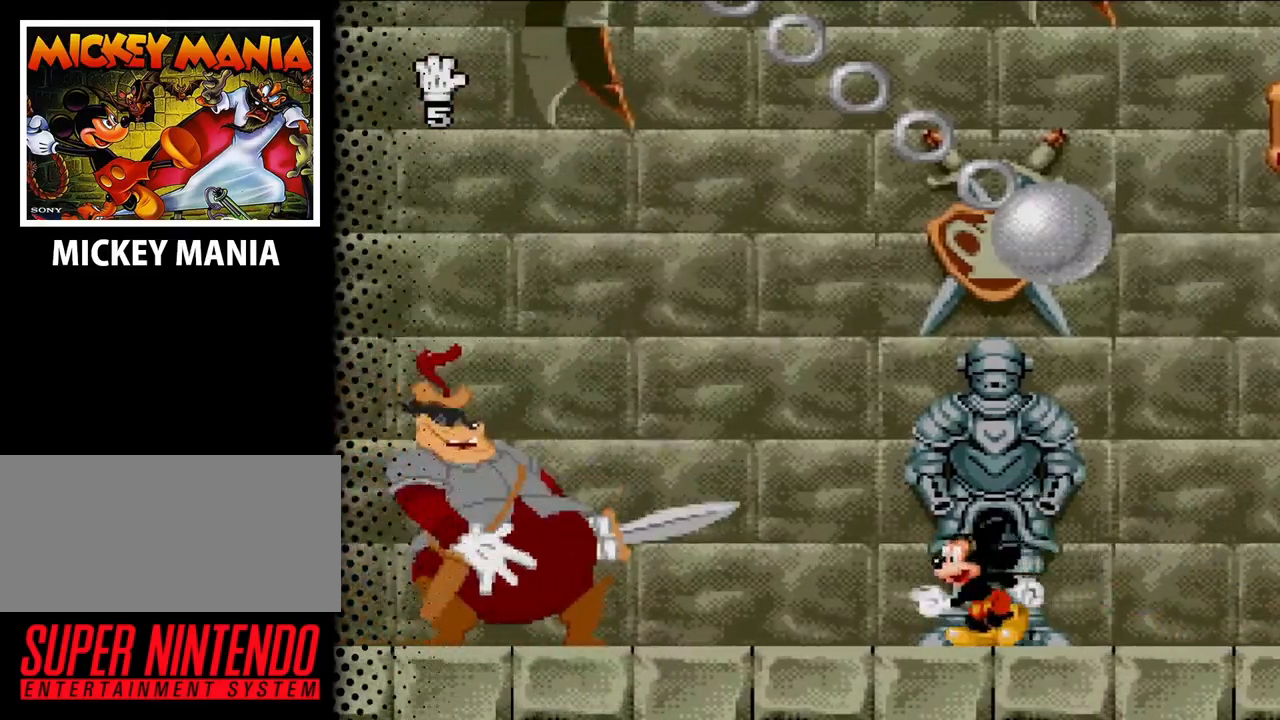
{"buttons": [], "events": []}
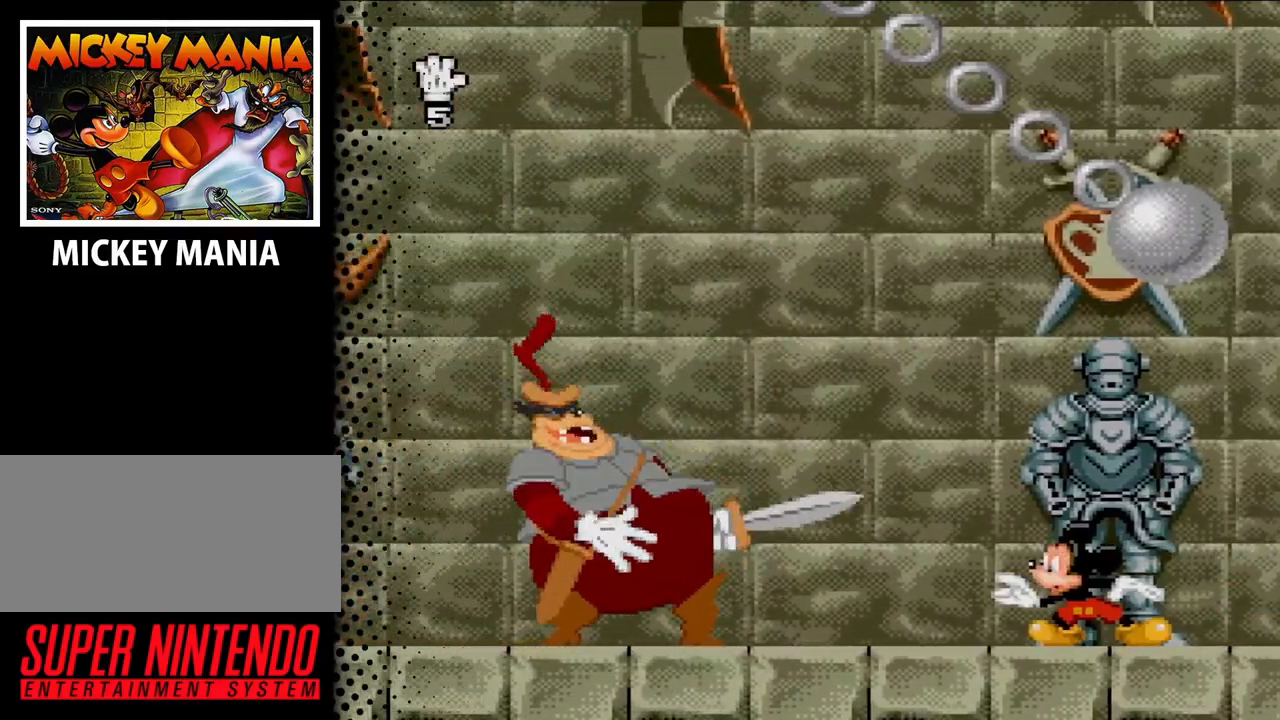
{"buttons": ["DPAD_RIGHT"], "events": [[100, "DPAD_LEFT", "down"], [200, "DPAD_LEFT", "up"], [400, "DPAD_RIGHT", "down"]]}